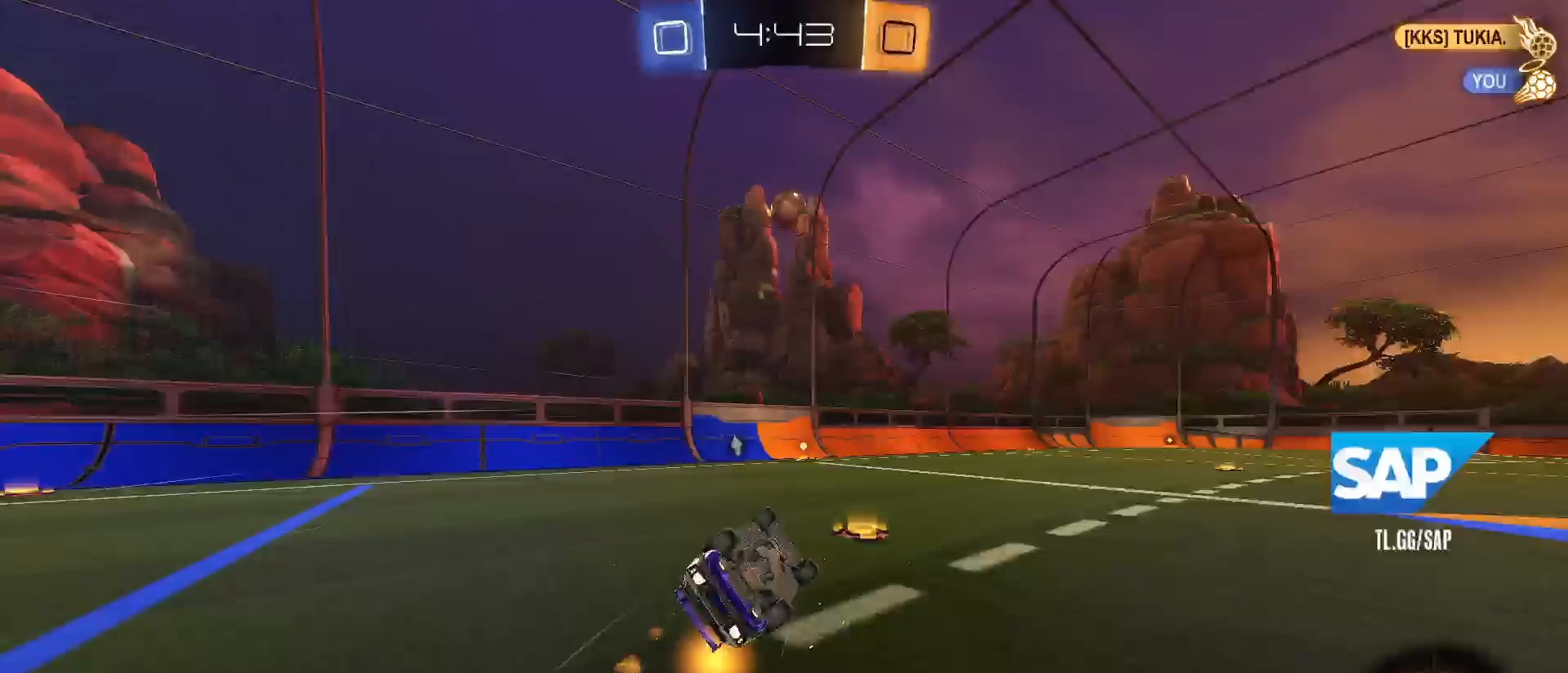
Gameplay with a controller (PlayStation layout); each line is a JSON object with the inputs held at the frame after it. "events" lists button and stick changes between this image and that frame as [ms after this image, input, new state], when the widget could be followed in between. Not read: right_stick.
{"buttons": ["R2"], "left_stick": "left", "events": [[133, "R1", "up"], [217, "TRIANGLE", "down"], [267, "left_stick", "down"], [383, "TRIANGLE", "up"], [500, "SQUARE", "up"], [500, "left_stick", "left"]]}
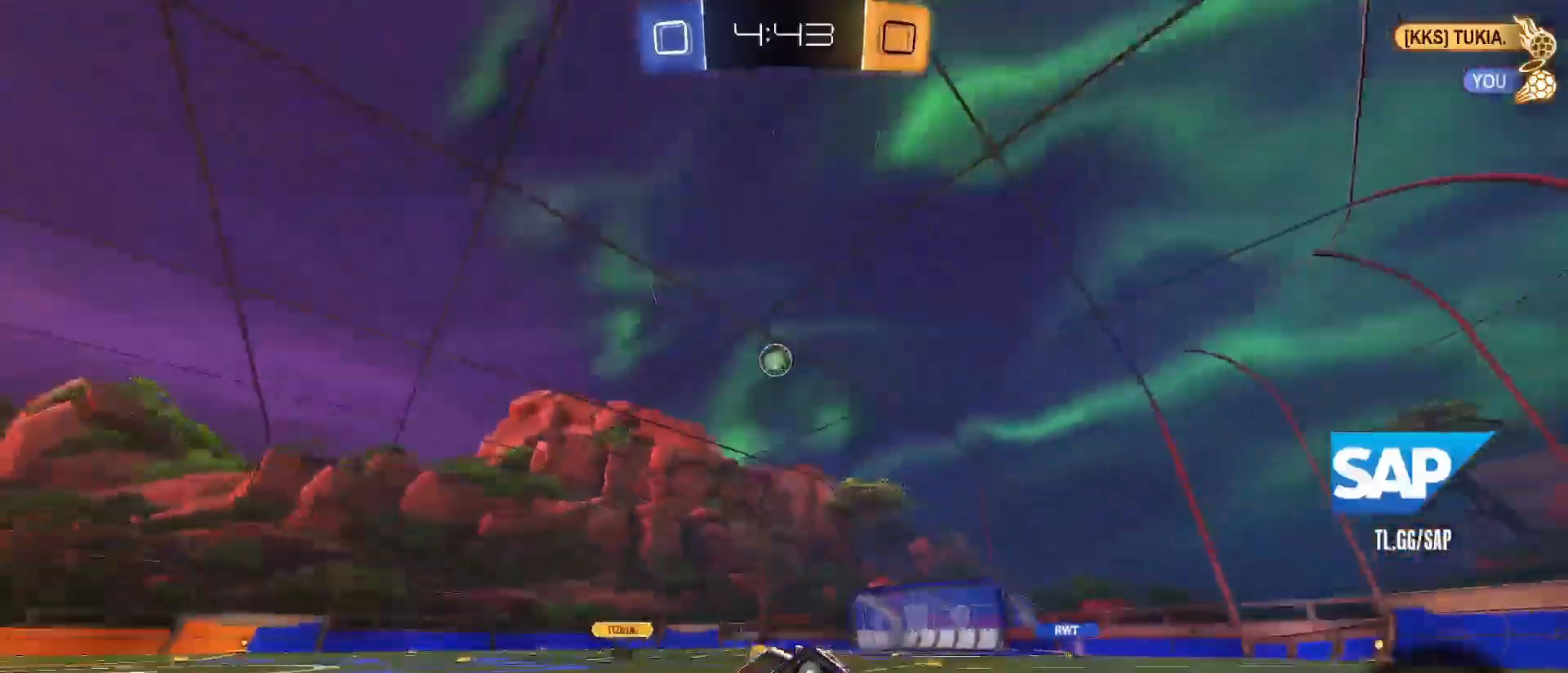
{"buttons": ["R1", "R2"], "left_stick": "right", "events": [[200, "left_stick", "center"], [267, "left_stick", "right"], [300, "SQUARE", "down"], [400, "SQUARE", "up"], [483, "R1", "down"]]}
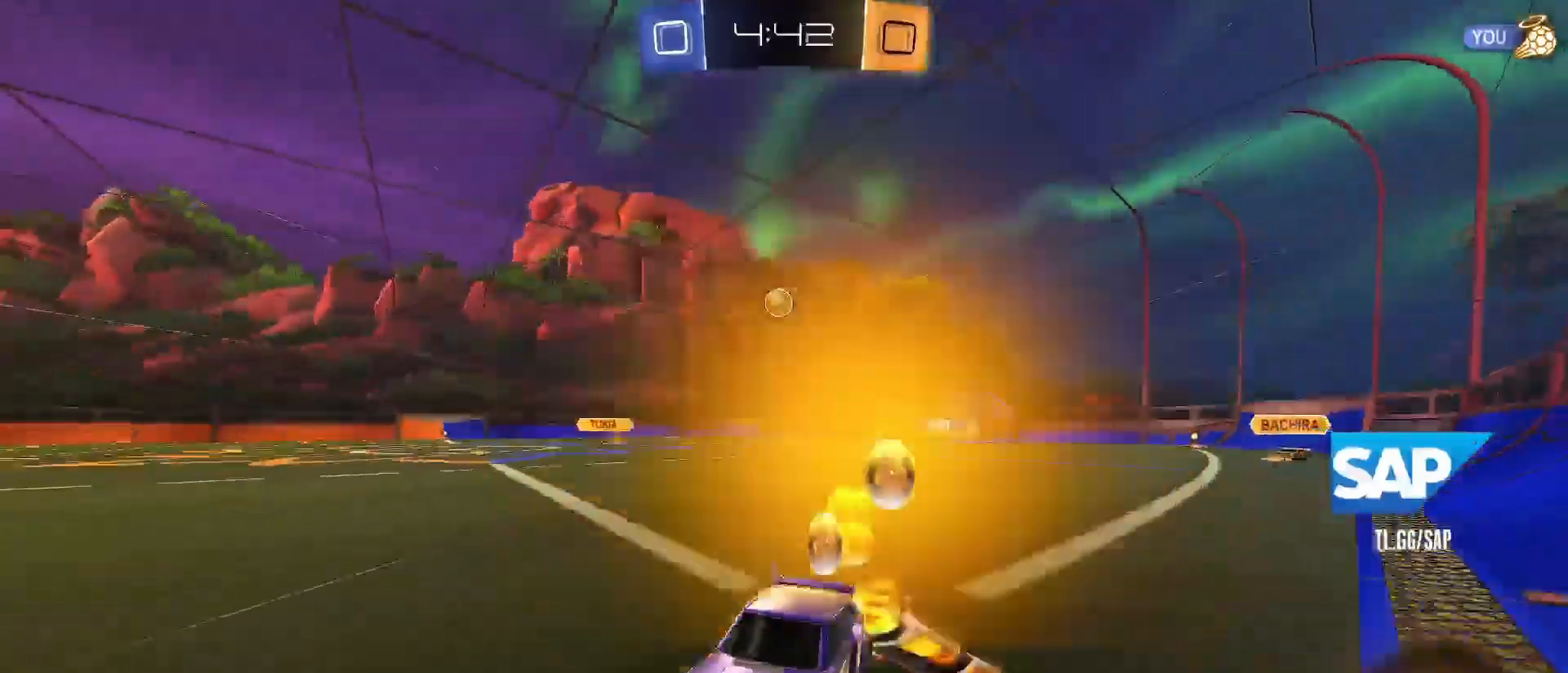
{"buttons": ["R2"], "left_stick": "center", "events": [[183, "left_stick", "center"], [250, "left_stick", "right"], [383, "R1", "up"], [417, "left_stick", "center"]]}
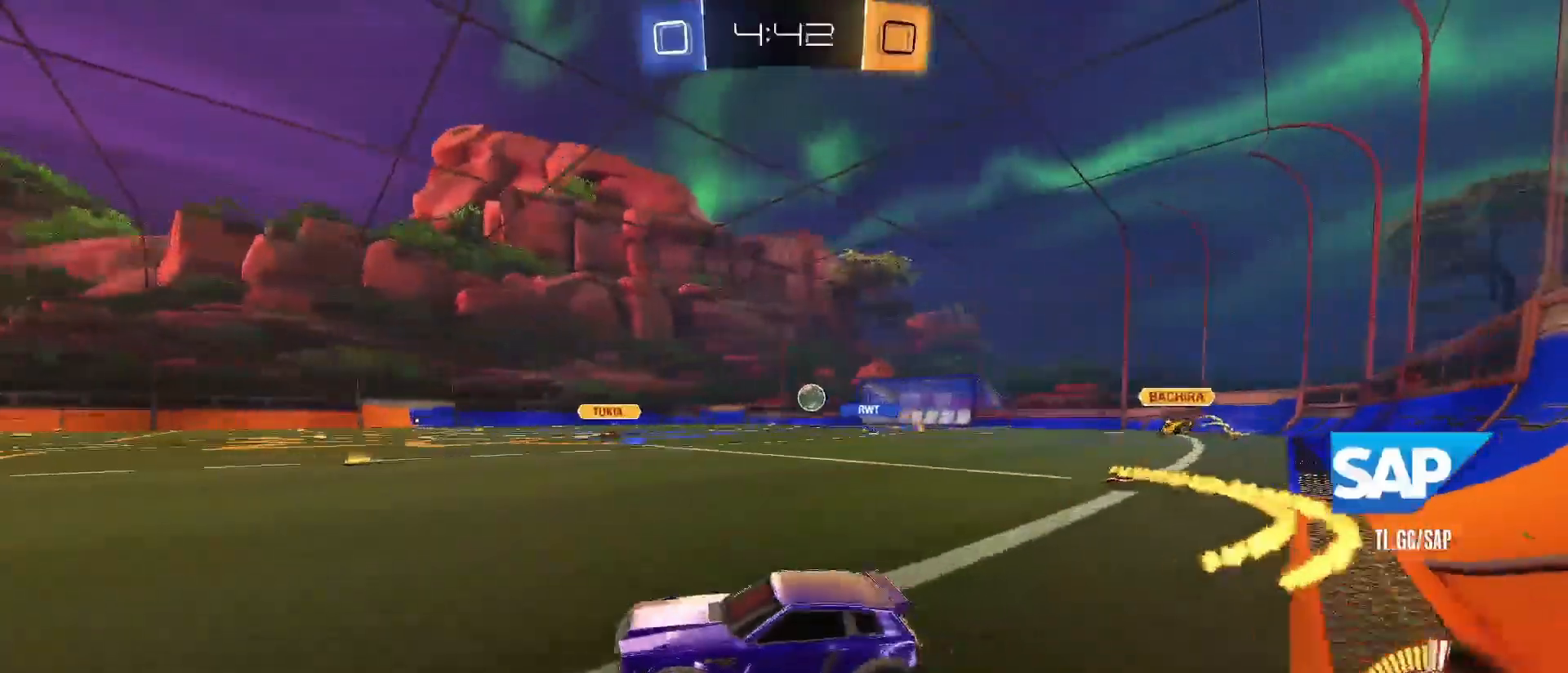
{"buttons": ["CROSS", "SQUARE", "R1", "R2"], "left_stick": "down-right", "events": [[333, "left_stick", "right"], [417, "CROSS", "down"], [467, "R1", "down"], [467, "SQUARE", "down"], [483, "left_stick", "down-right"]]}
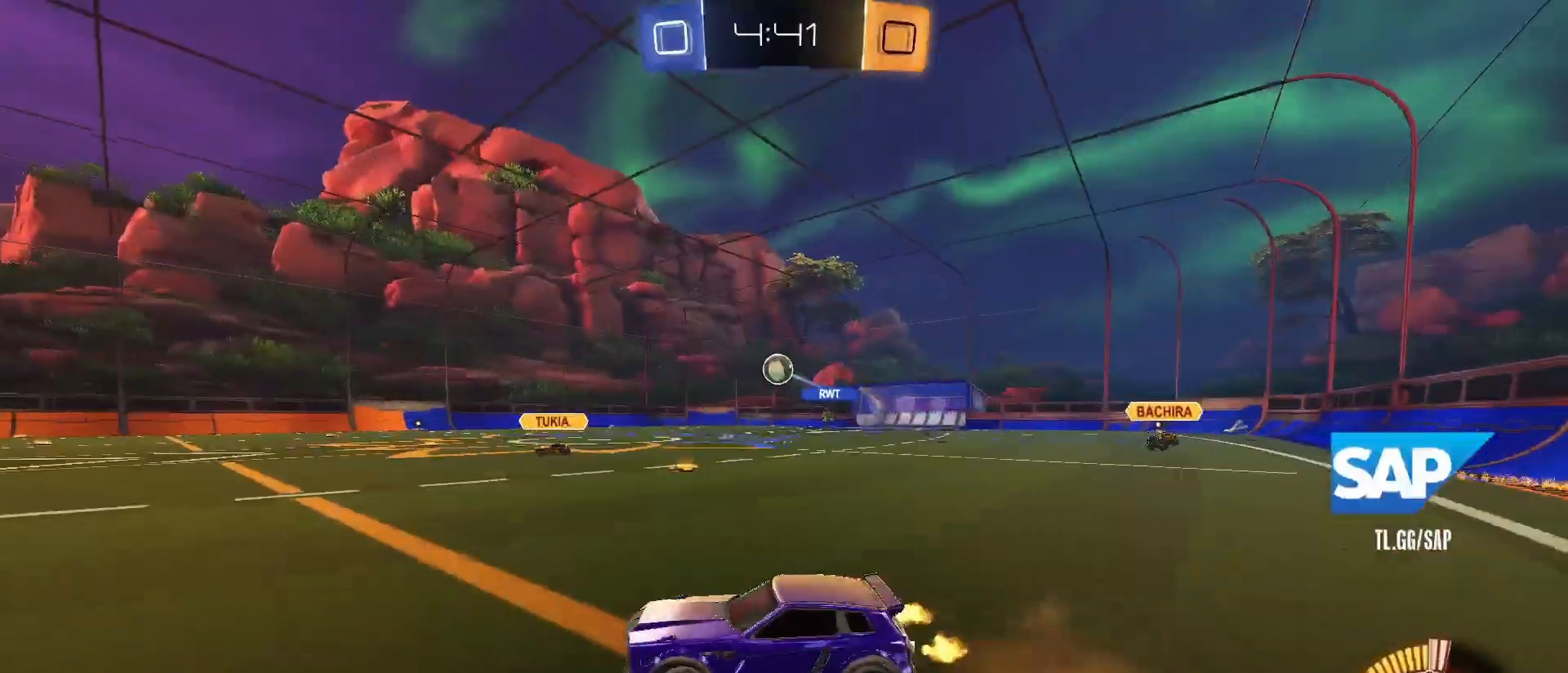
{"buttons": ["SQUARE", "R1", "R2"], "left_stick": "up-left", "events": [[67, "SQUARE", "up"], [83, "CROSS", "up"], [100, "left_stick", "center"], [133, "CROSS", "down"], [167, "SQUARE", "down"], [183, "left_stick", "up"], [267, "CROSS", "up"], [333, "left_stick", "up-left"]]}
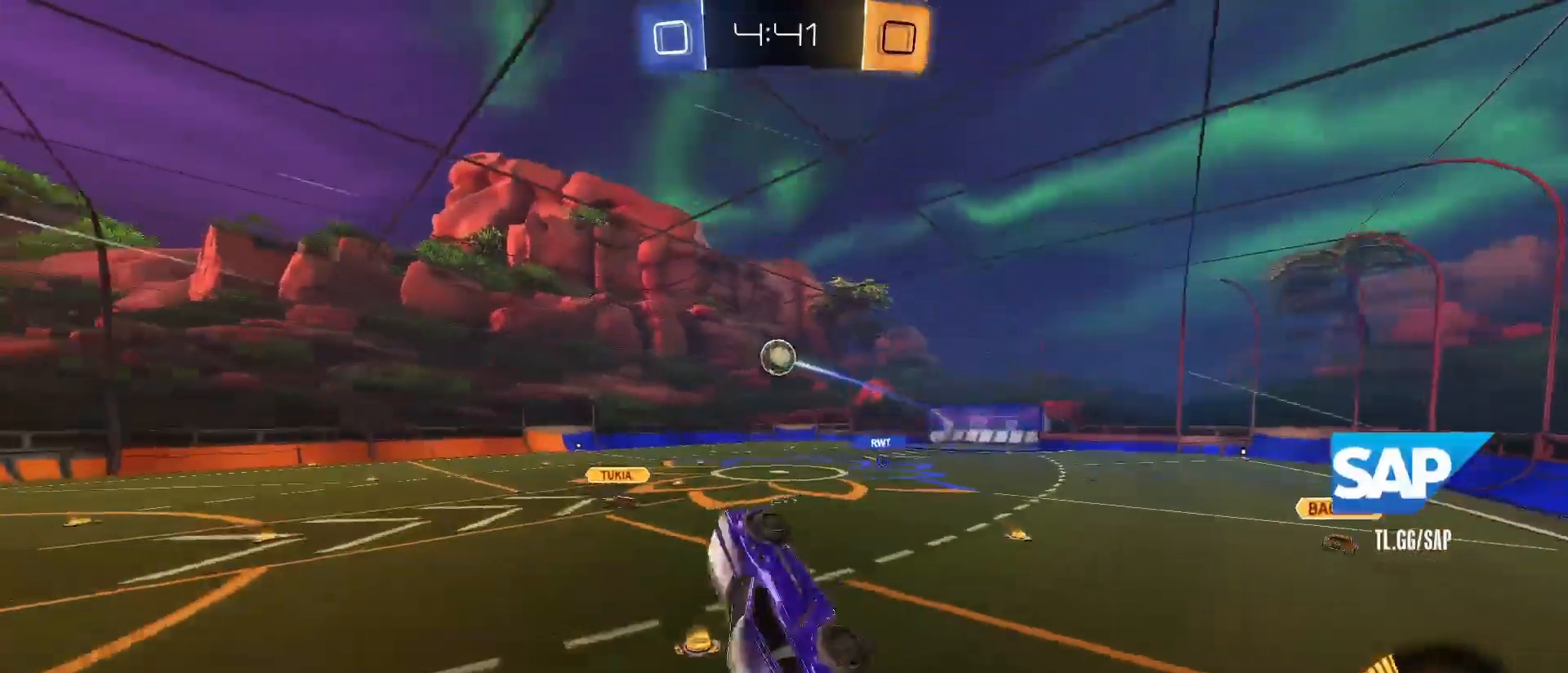
{"buttons": ["R1", "R2"], "left_stick": "center", "events": [[167, "left_stick", "center"], [383, "left_stick", "right"], [483, "SQUARE", "up"], [483, "left_stick", "center"]]}
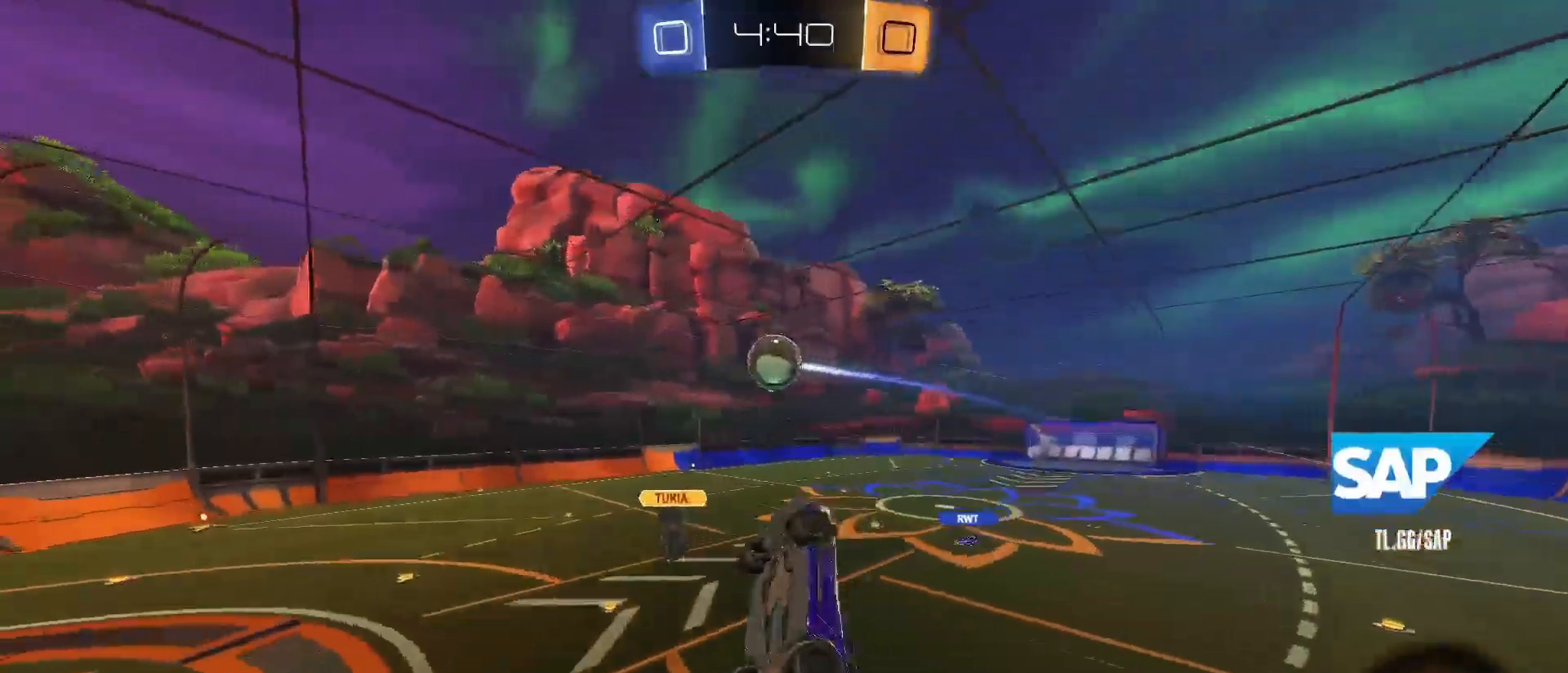
{"buttons": ["R1", "R2"], "left_stick": "up-left", "events": [[67, "left_stick", "down-left"], [250, "left_stick", "center"], [350, "left_stick", "up-right"], [500, "left_stick", "up-left"]]}
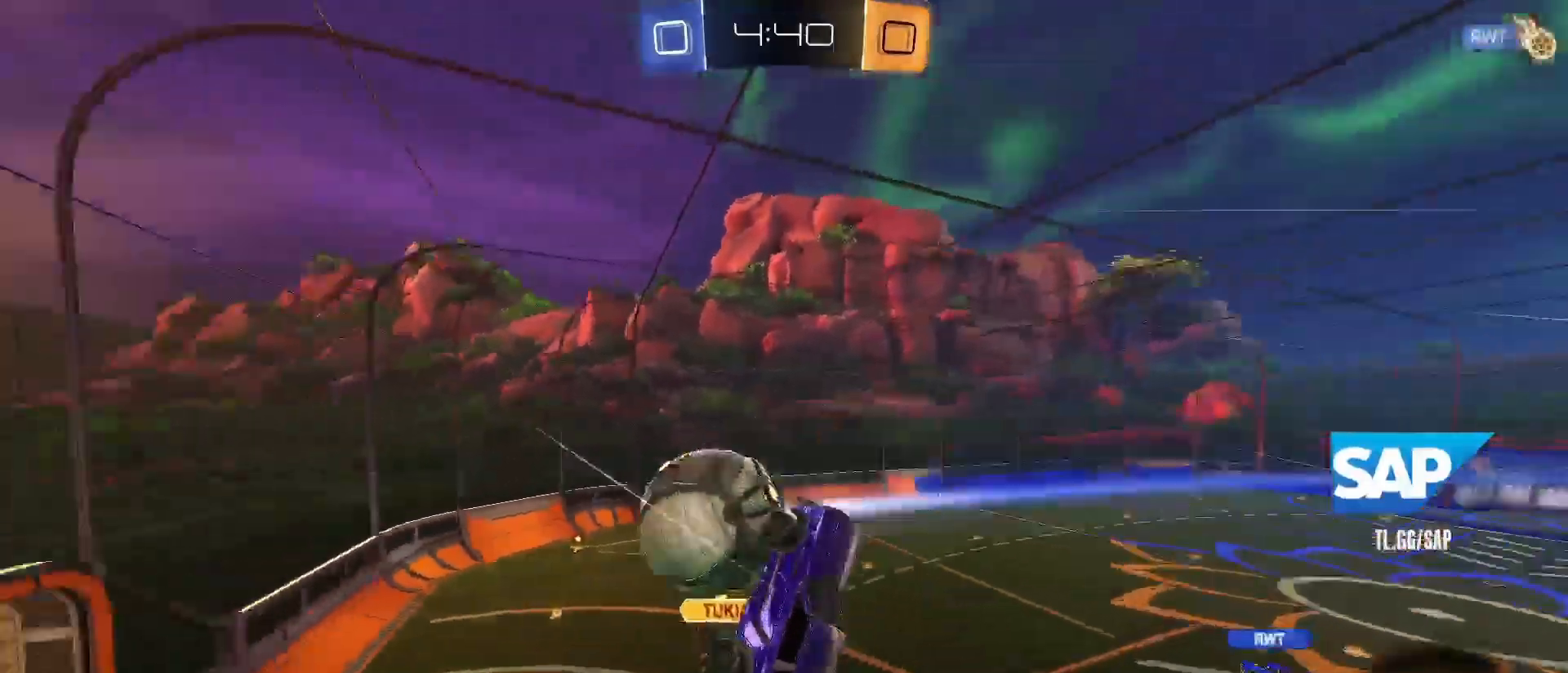
{"buttons": ["R2"], "left_stick": "left", "events": [[33, "R1", "up"], [83, "R2", "up"], [167, "left_stick", "down-left"], [267, "R2", "down"], [483, "left_stick", "left"]]}
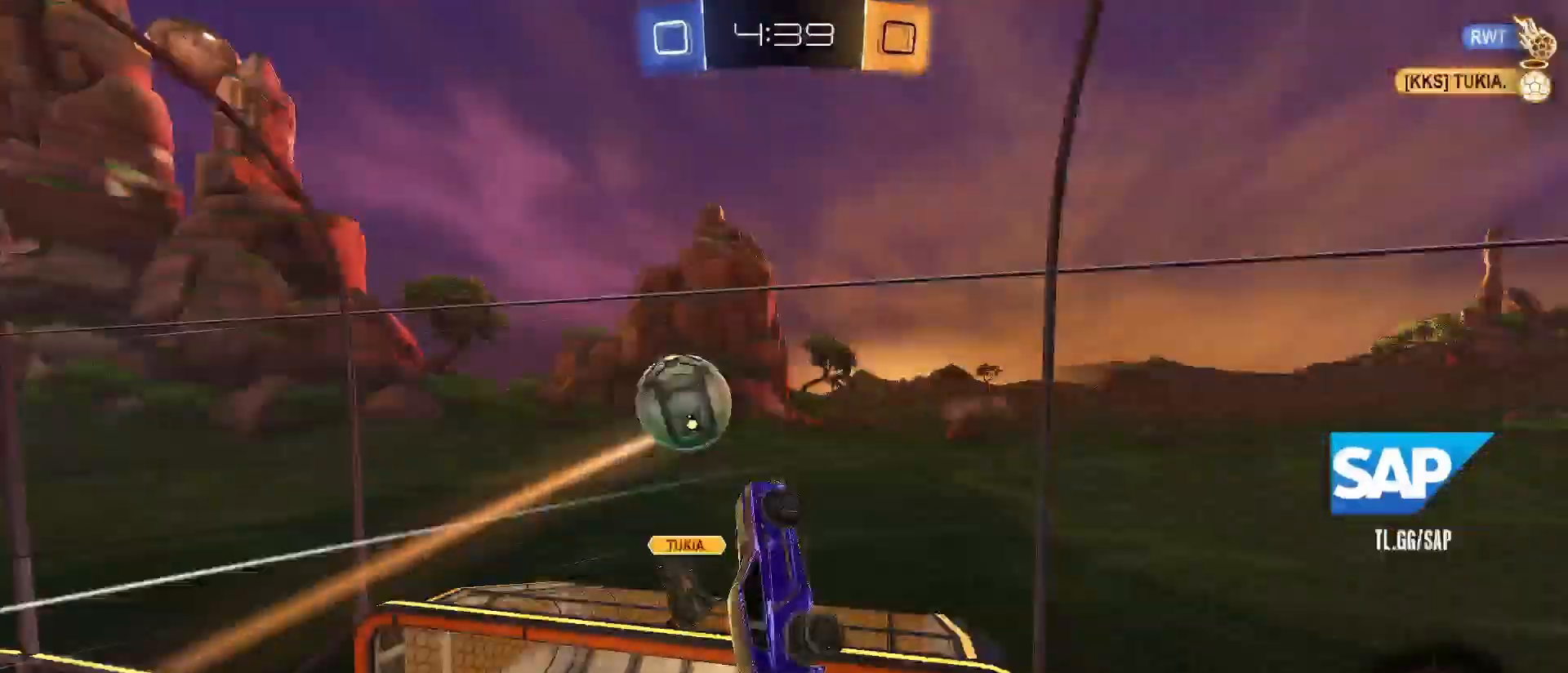
{"buttons": ["R1", "R2"], "left_stick": "left", "events": [[33, "R2", "up"], [250, "R2", "down"], [433, "R1", "down"]]}
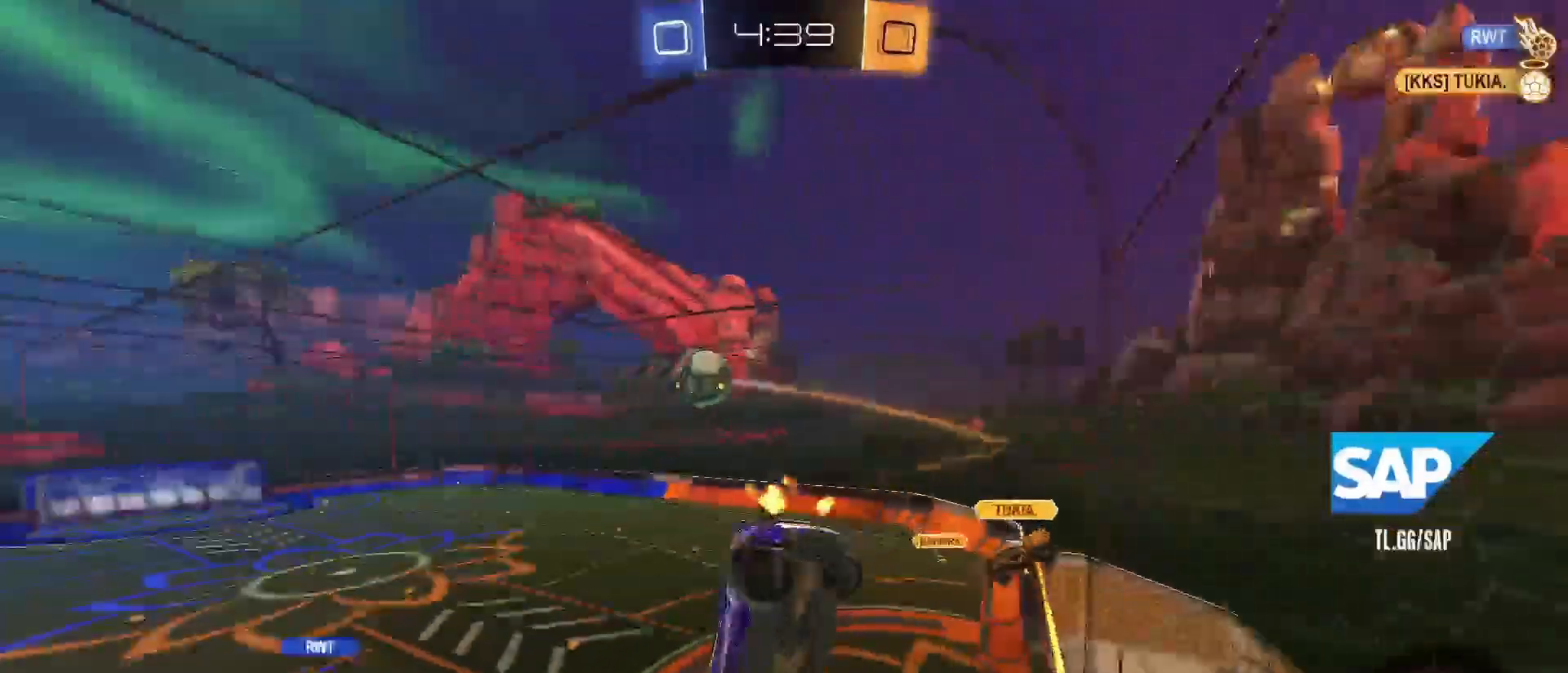
{"buttons": ["R2"], "left_stick": "right", "events": [[83, "left_stick", "center"], [317, "left_stick", "right"], [483, "R1", "up"]]}
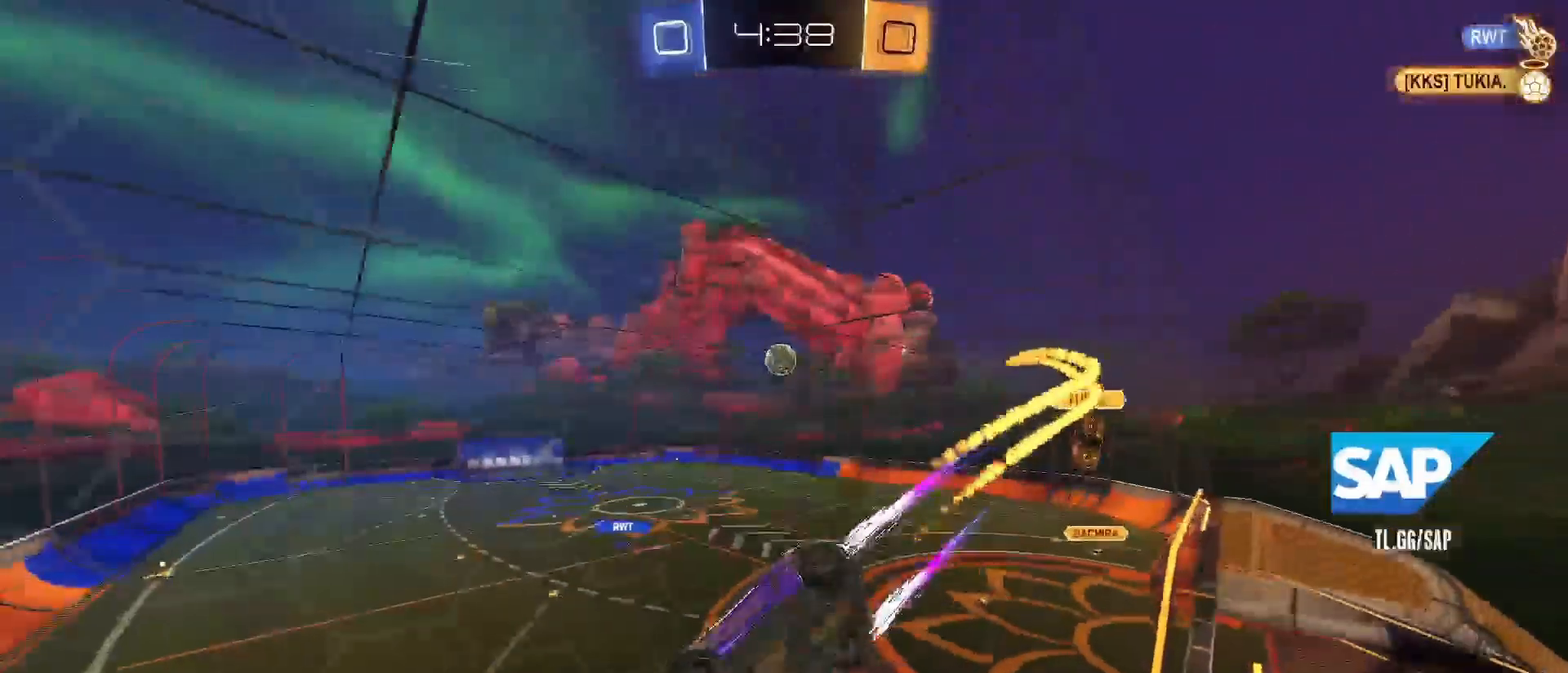
{"buttons": ["R2"], "left_stick": "center", "events": [[400, "left_stick", "center"]]}
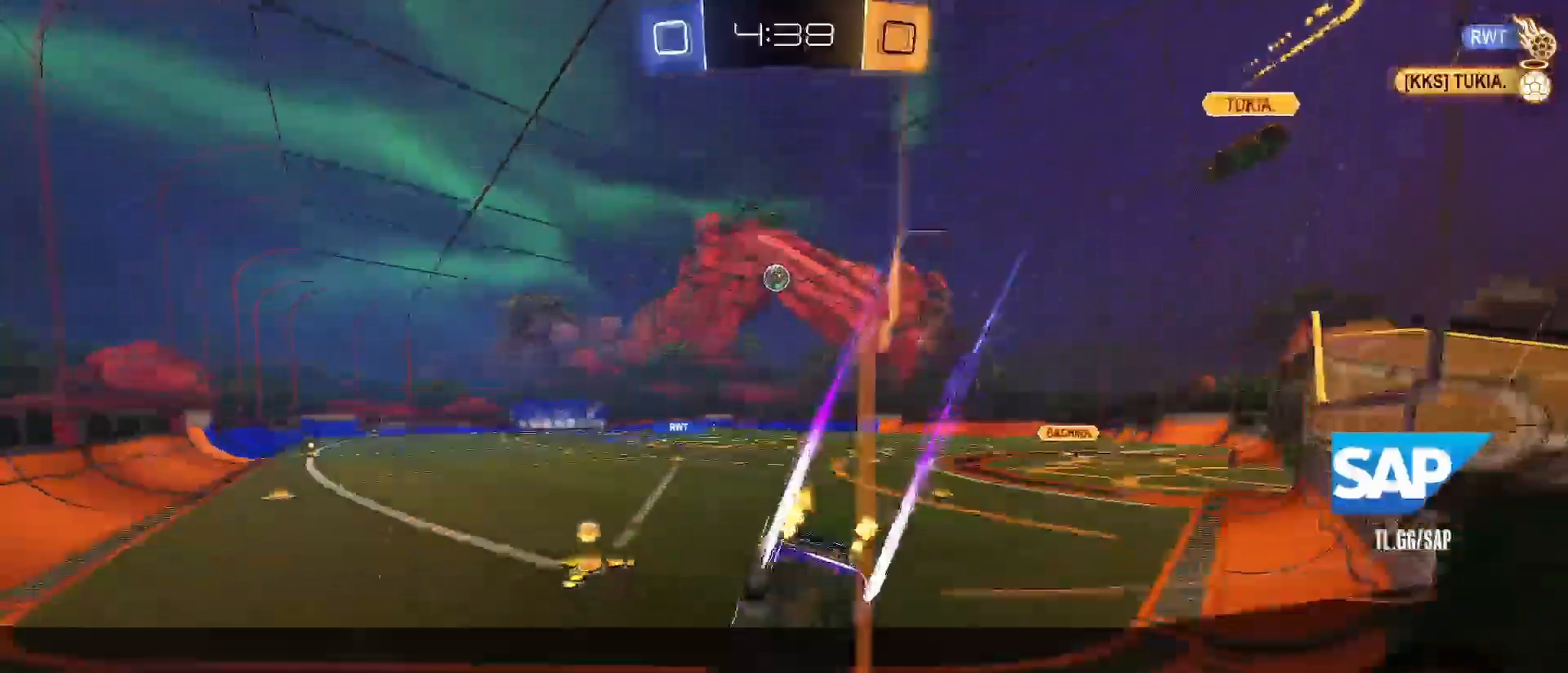
{"buttons": ["R1", "R2"], "left_stick": "left", "events": [[100, "left_stick", "left"], [133, "R1", "down"], [133, "SQUARE", "down"], [267, "R1", "up"], [267, "SQUARE", "up"], [467, "R1", "down"]]}
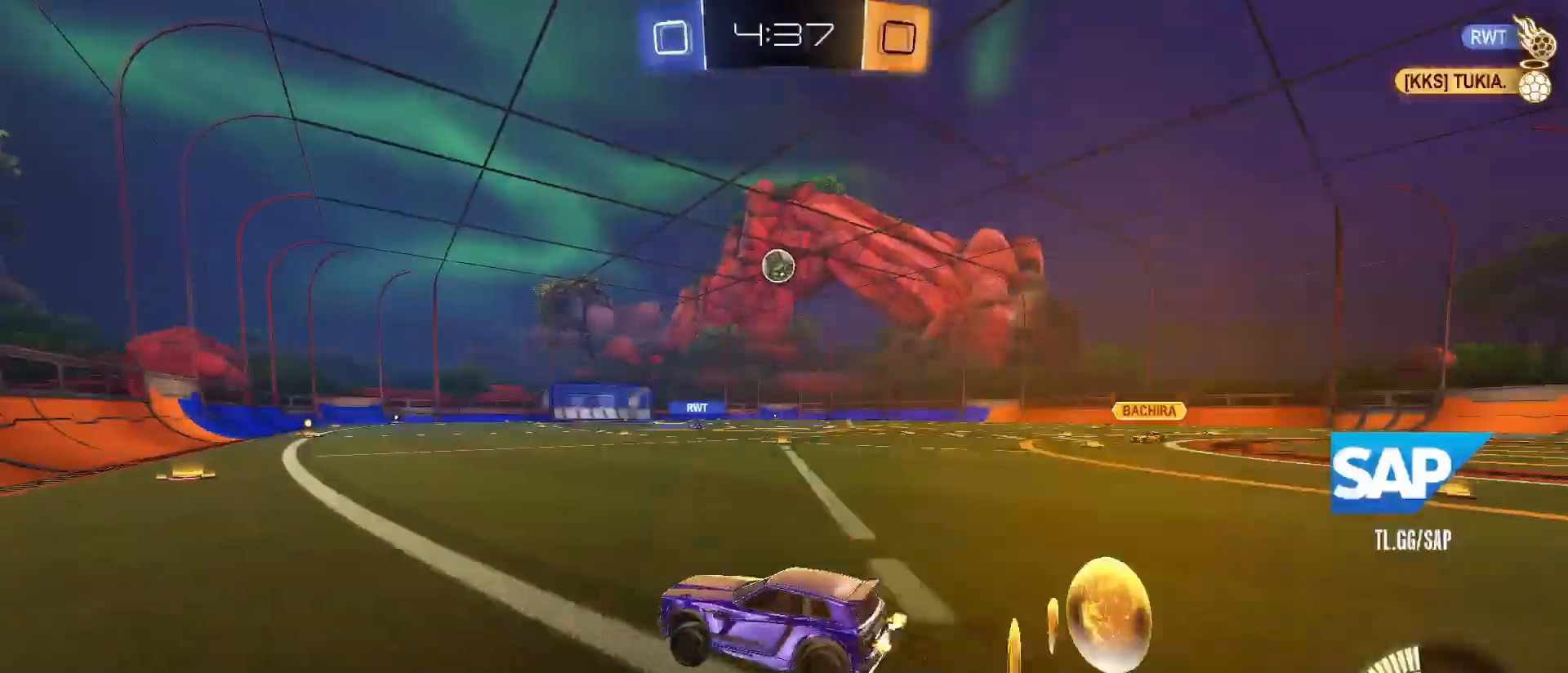
{"buttons": ["R2"], "left_stick": "left", "events": [[267, "R1", "up"]]}
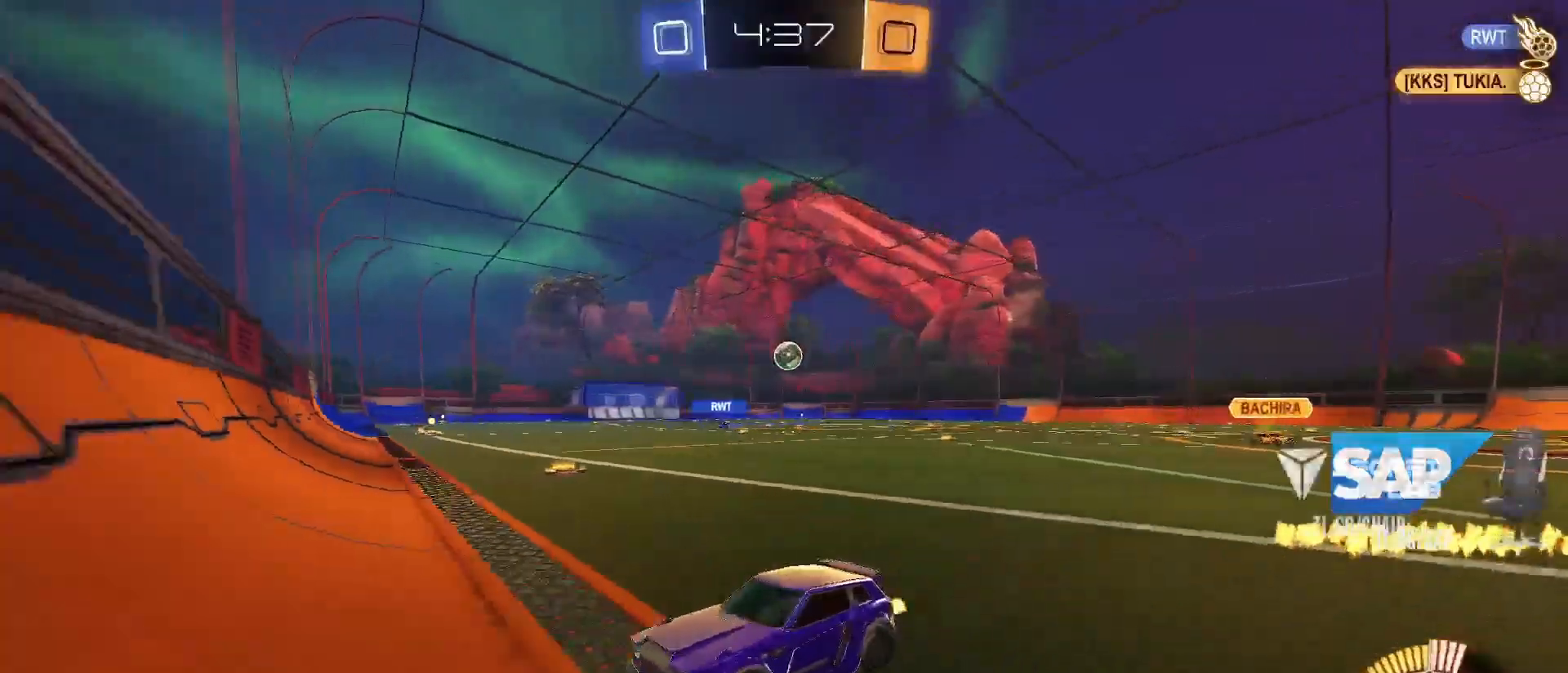
{"buttons": ["R2"], "left_stick": "center", "events": [[267, "left_stick", "center"], [317, "left_stick", "right"], [483, "left_stick", "center"]]}
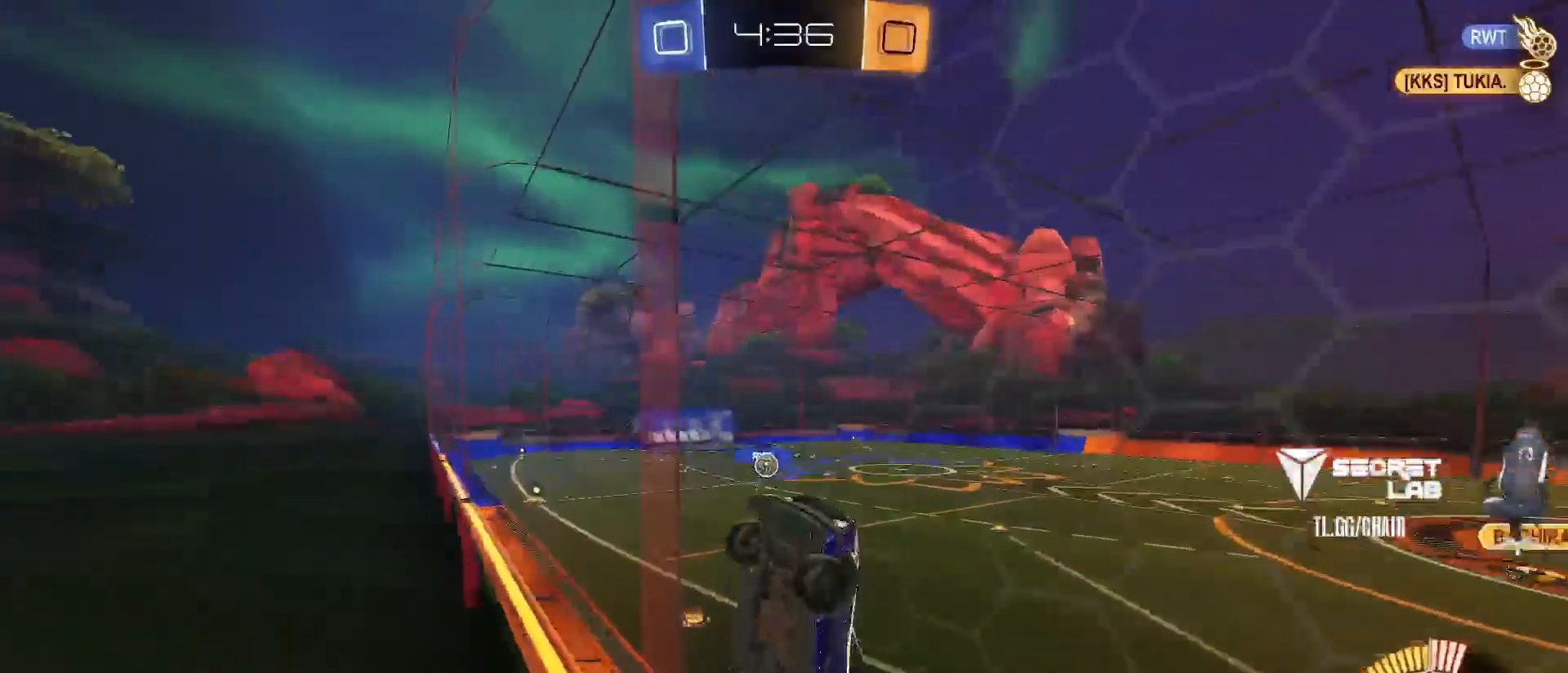
{"buttons": ["R1", "R2"], "left_stick": "right", "events": [[150, "left_stick", "right"], [167, "R2", "up"], [233, "R2", "down"], [450, "R1", "down"]]}
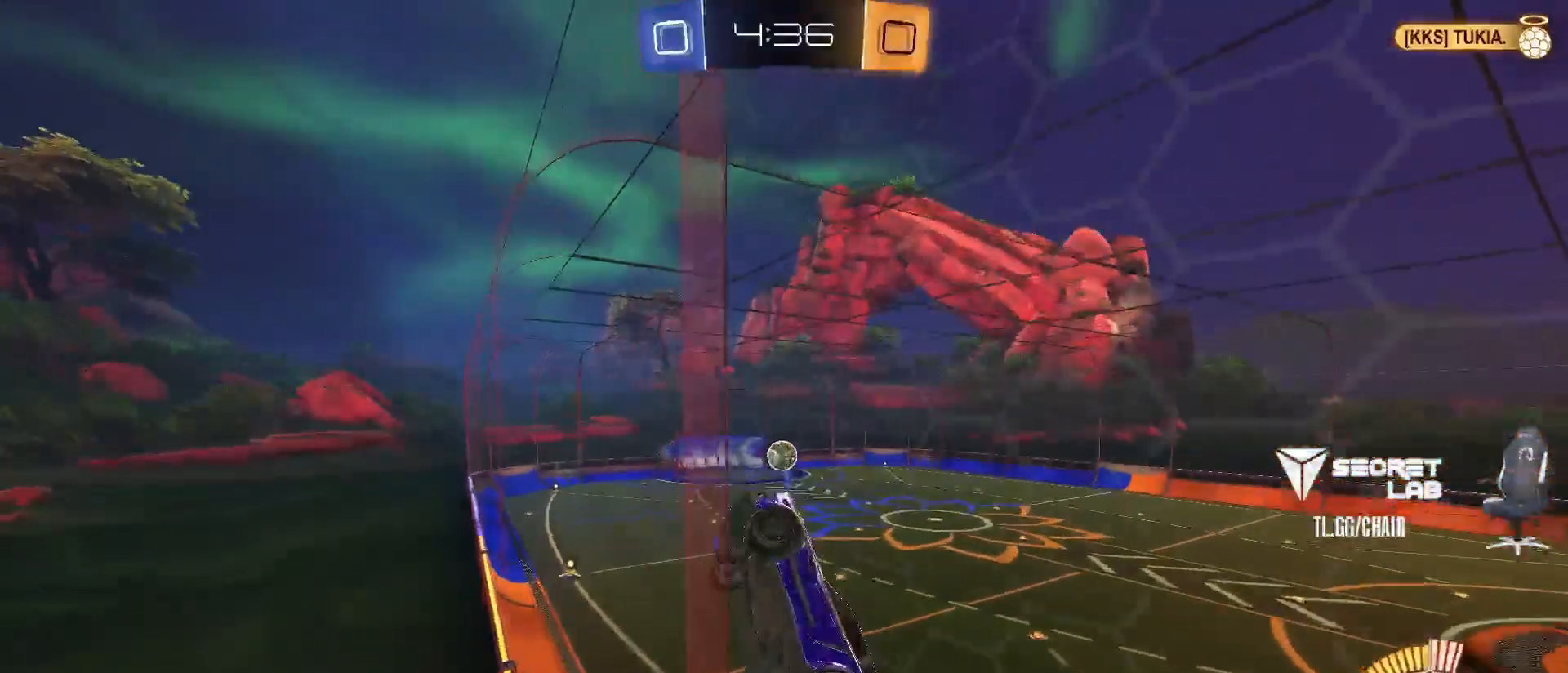
{"buttons": ["R2"], "left_stick": "center", "events": [[233, "left_stick", "center"], [250, "R1", "up"], [367, "left_stick", "left"], [500, "left_stick", "center"]]}
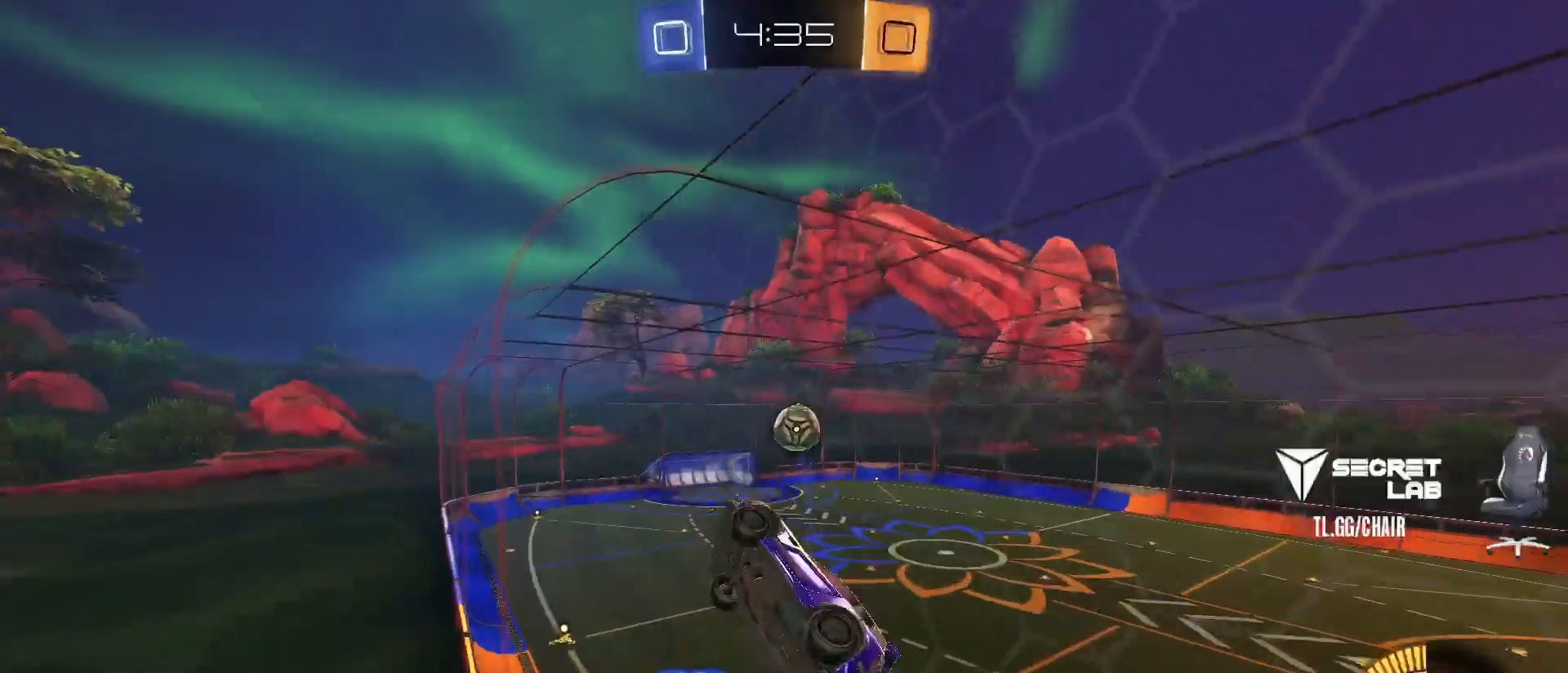
{"buttons": ["R2"], "left_stick": "center", "events": [[150, "L2", "down"], [167, "R2", "up"], [200, "left_stick", "left"], [317, "R2", "down"], [367, "L2", "up"], [417, "left_stick", "center"]]}
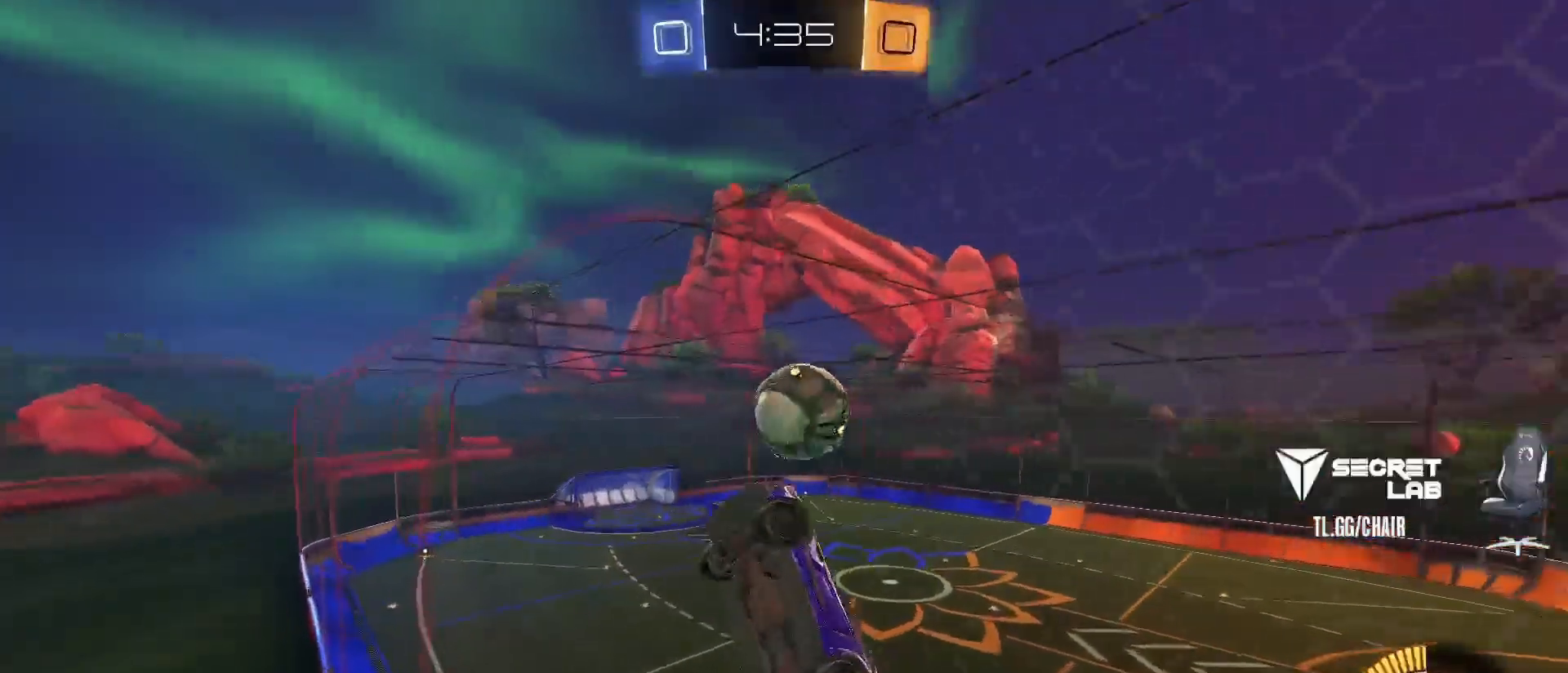
{"buttons": ["L2"], "left_stick": "left", "events": [[17, "left_stick", "left"], [500, "L2", "down"], [500, "R2", "up"]]}
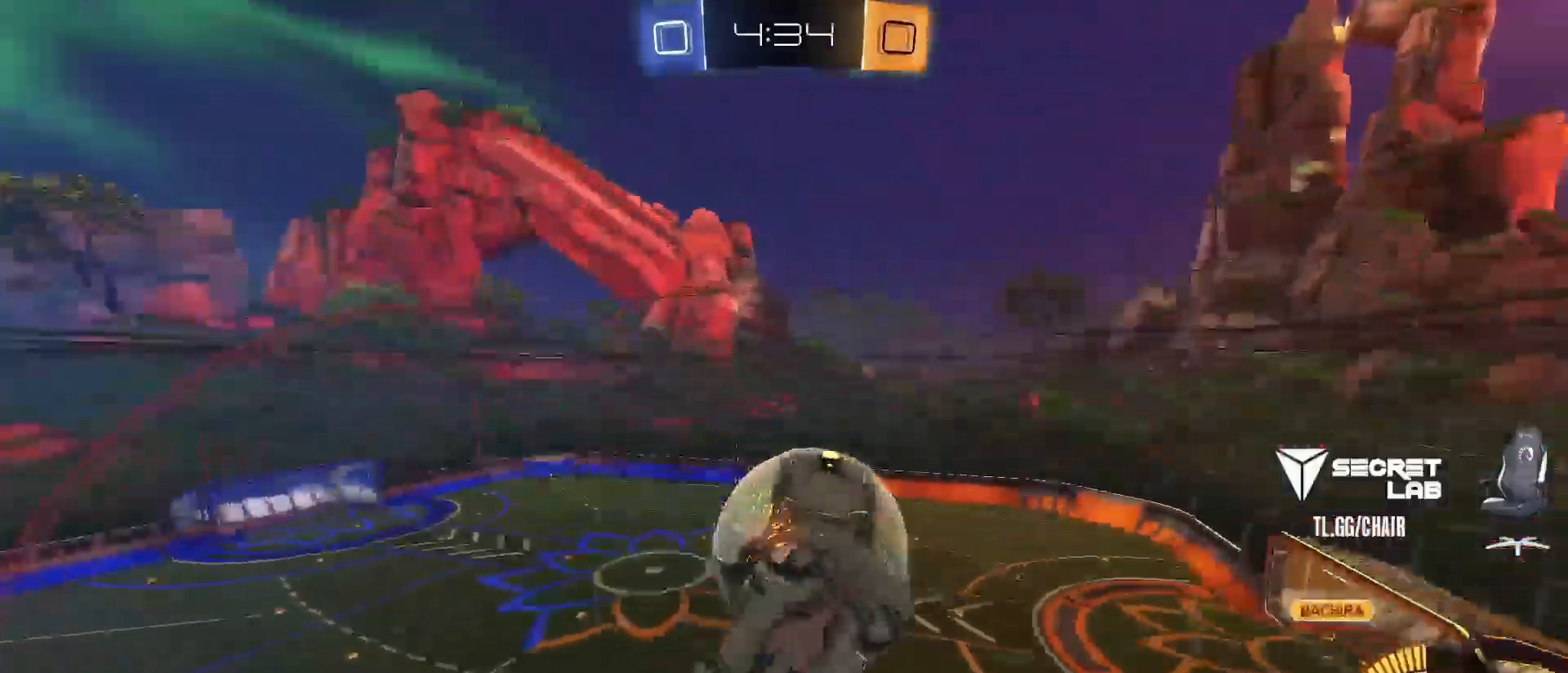
{"buttons": ["SQUARE", "R2"], "left_stick": "up-right", "events": [[50, "left_stick", "down-right"], [67, "CROSS", "down"], [67, "R2", "down"], [150, "L2", "up"], [200, "SQUARE", "down"], [250, "CROSS", "up"], [400, "left_stick", "center"], [483, "left_stick", "up-right"]]}